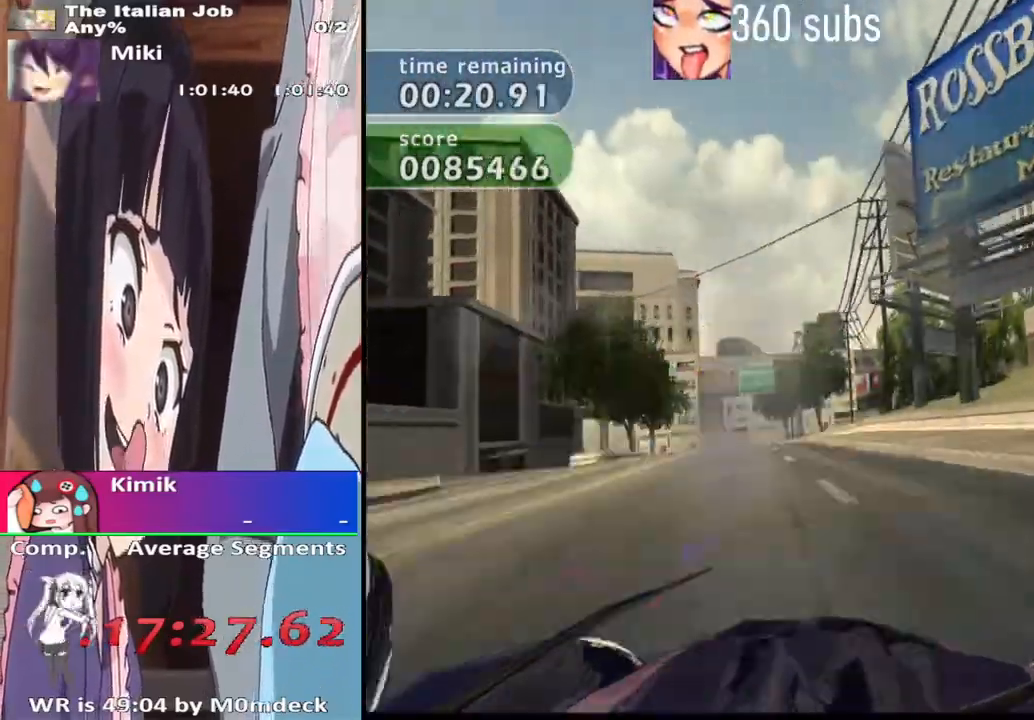
Gameplay with a controller (PlayStation layout); each line is a JSON object with the inputs held at the frame after it (dt_ms = milliseconds from this image to that frame). "events" lists button and stick changes between this image and that frame as [ms after this image, input, new state], when the widget could be followed in between.
{"dt_ms": 500, "buttons": ["CROSS"], "left_stick": "center", "right_stick": "center", "events": [[67, "left_stick", "right"], [167, "left_stick", "center"]]}
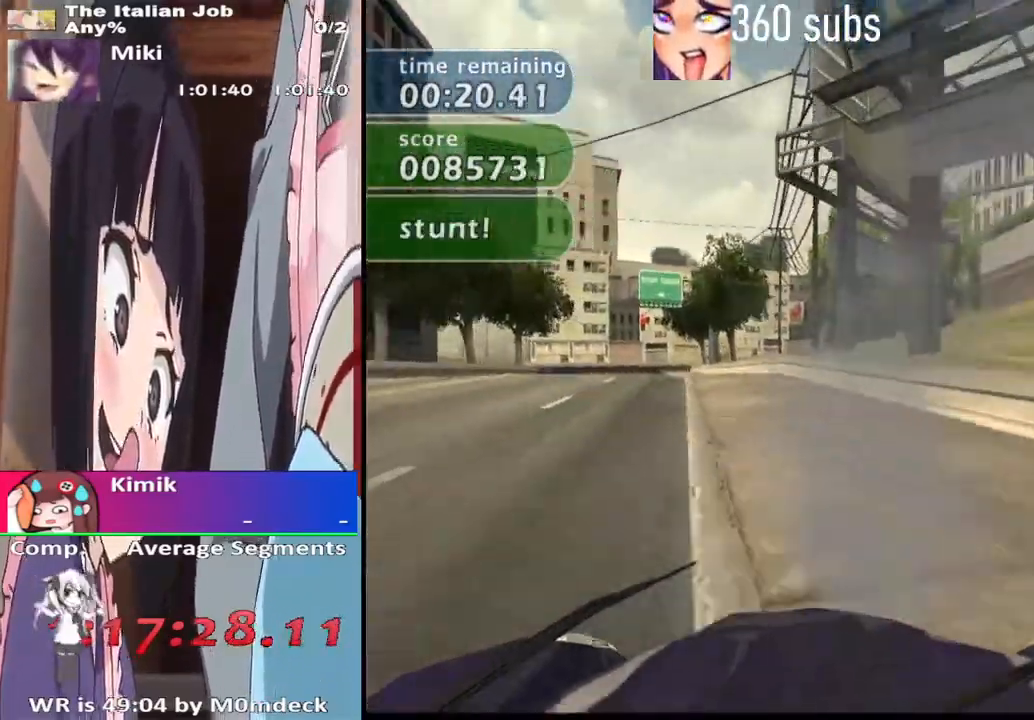
{"dt_ms": 500, "buttons": ["CROSS"], "left_stick": "center", "right_stick": "center", "events": [[400, "left_stick", "left"], [500, "left_stick", "center"]]}
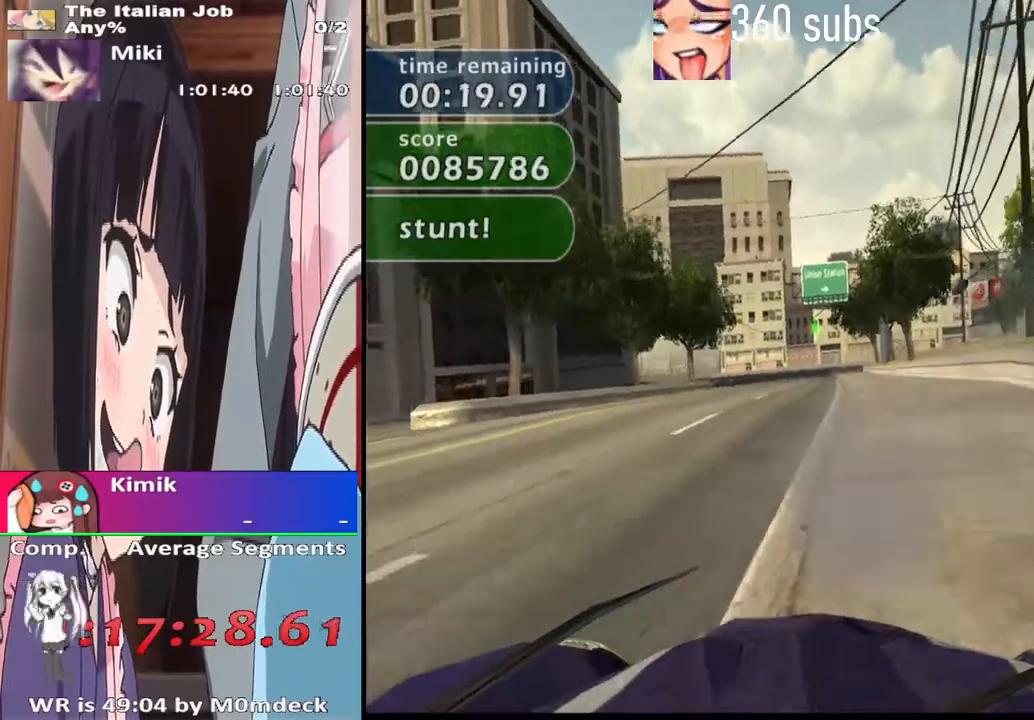
{"dt_ms": 500, "buttons": ["CROSS"], "left_stick": "center", "right_stick": "center", "events": []}
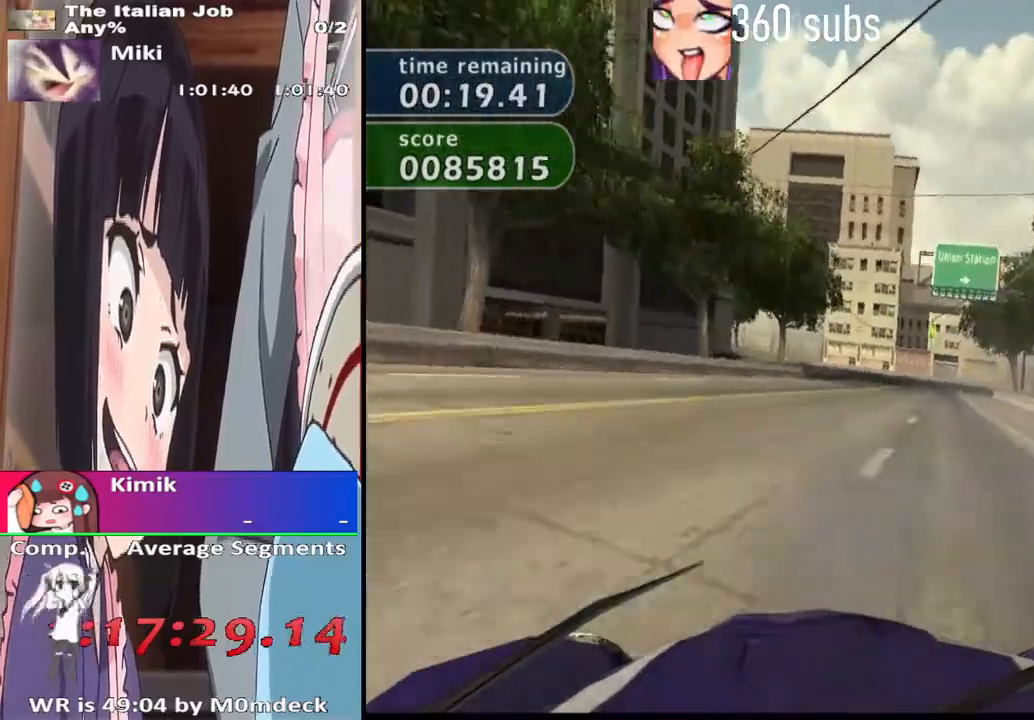
{"dt_ms": 500, "buttons": ["CROSS"], "left_stick": "center", "right_stick": "center", "events": []}
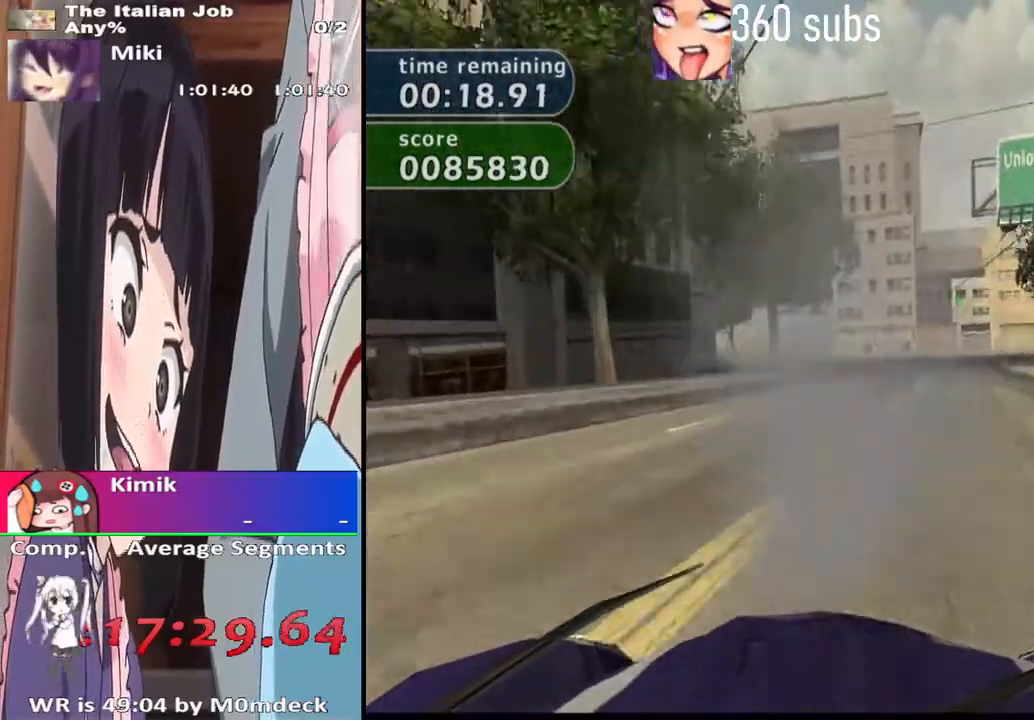
{"dt_ms": 500, "buttons": ["CROSS"], "left_stick": "right", "right_stick": "center", "events": [[33, "left_stick", "right"], [233, "left_stick", "center"], [400, "left_stick", "right"]]}
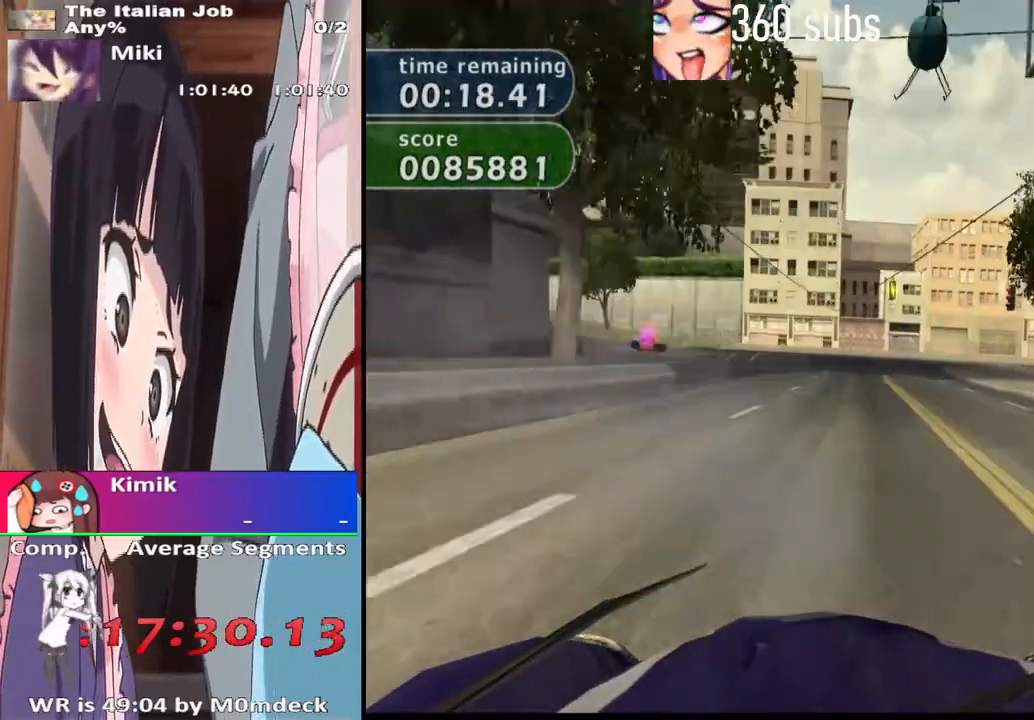
{"dt_ms": 500, "buttons": ["CROSS"], "left_stick": "center", "right_stick": "center", "events": [[33, "left_stick", "center"], [167, "left_stick", "right"], [267, "left_stick", "center"]]}
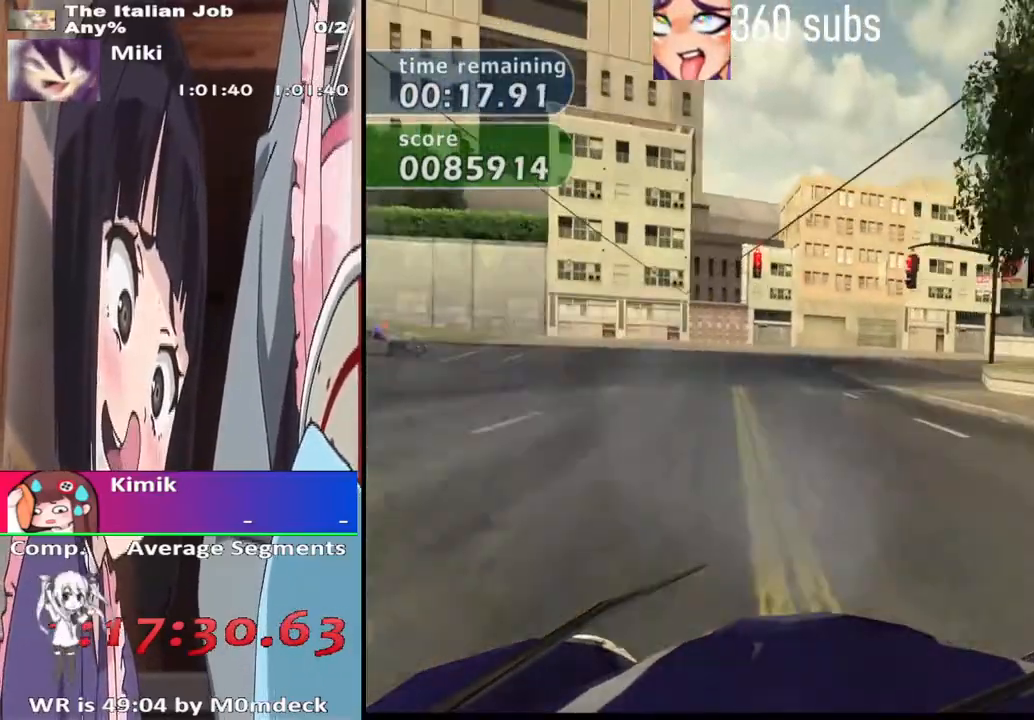
{"dt_ms": 500, "buttons": ["CROSS"], "left_stick": "right", "right_stick": "center", "events": [[33, "left_stick", "right"], [167, "left_stick", "center"], [333, "left_stick", "right"]]}
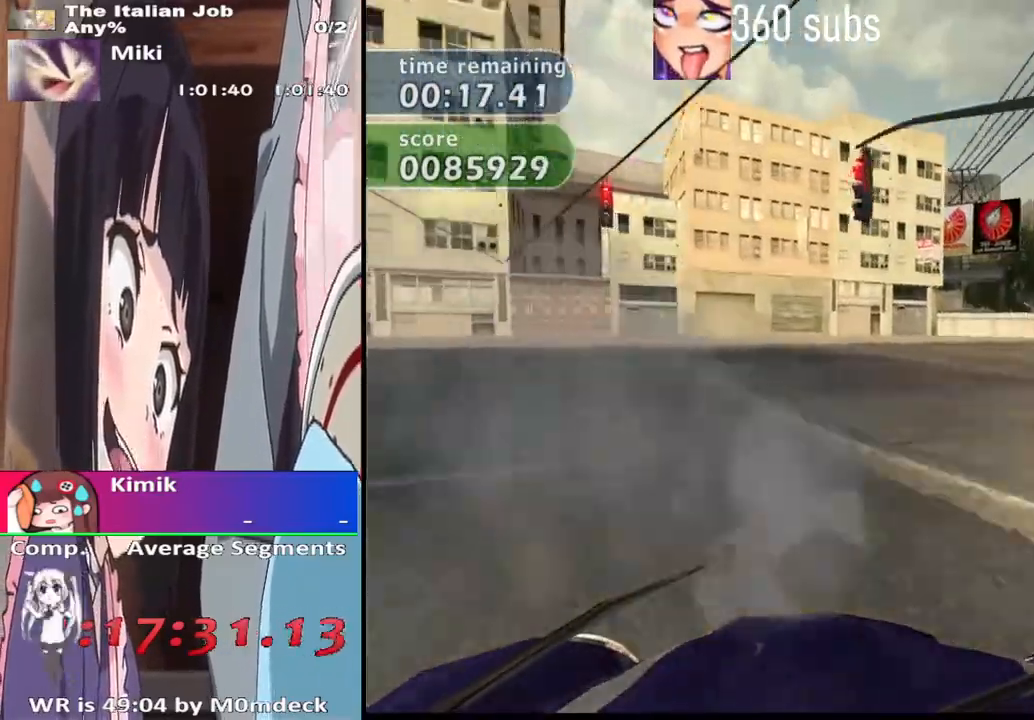
{"dt_ms": 500, "buttons": ["CROSS"], "left_stick": "right", "right_stick": "center", "events": [[233, "CROSS", "up"], [400, "CROSS", "down"]]}
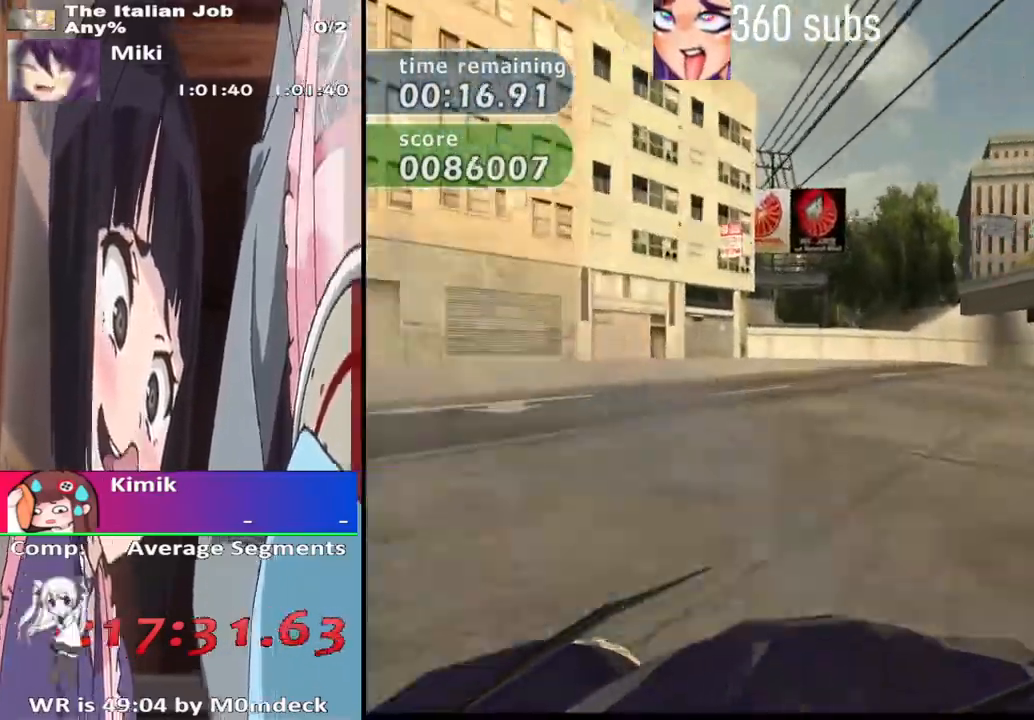
{"dt_ms": 500, "buttons": ["CROSS"], "left_stick": "center", "right_stick": "center", "events": [[200, "left_stick", "center"]]}
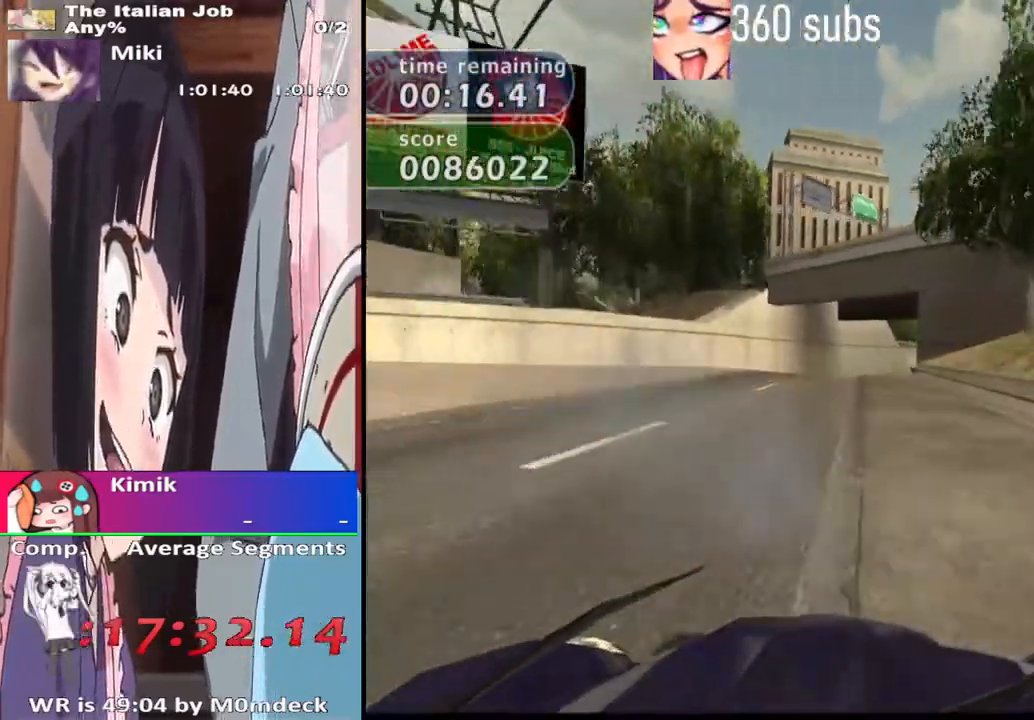
{"dt_ms": 500, "buttons": ["CROSS"], "left_stick": "center", "right_stick": "center", "events": [[333, "left_stick", "right"], [467, "left_stick", "center"]]}
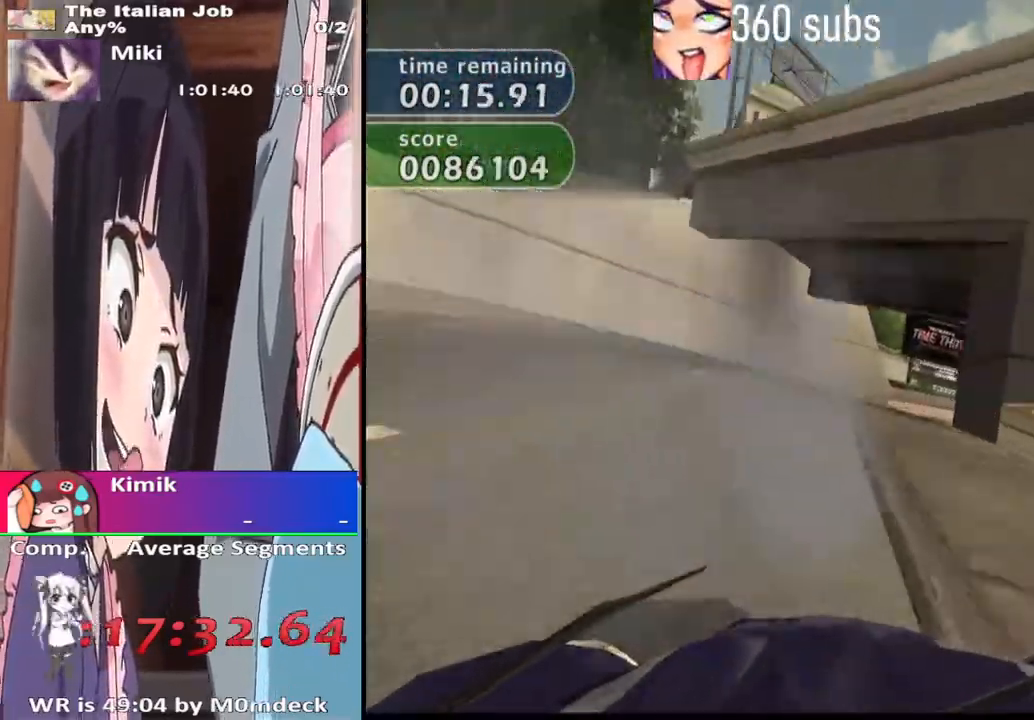
{"dt_ms": 1000, "buttons": ["CROSS"], "left_stick": "center", "right_stick": "center"}
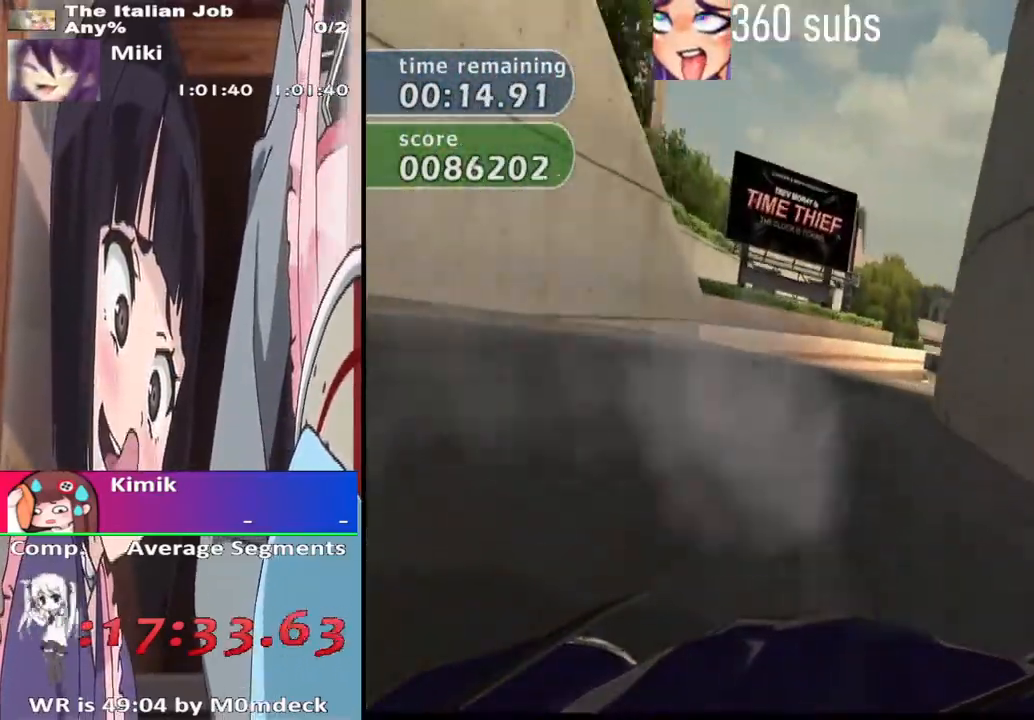
{"dt_ms": 500, "buttons": ["CROSS"], "left_stick": "right", "right_stick": "center", "events": [[100, "left_stick", "right"], [233, "left_stick", "center"], [367, "left_stick", "right"]]}
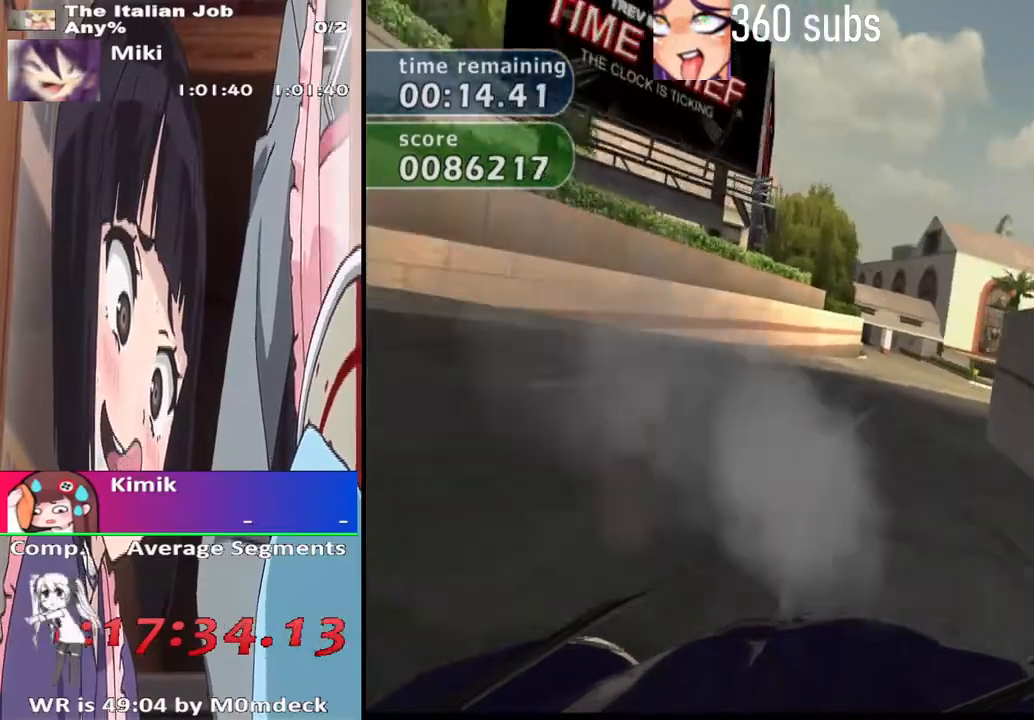
{"dt_ms": 500, "buttons": ["CROSS"], "left_stick": "center", "right_stick": "center", "events": [[33, "left_stick", "center"], [133, "left_stick", "right"], [267, "left_stick", "center"]]}
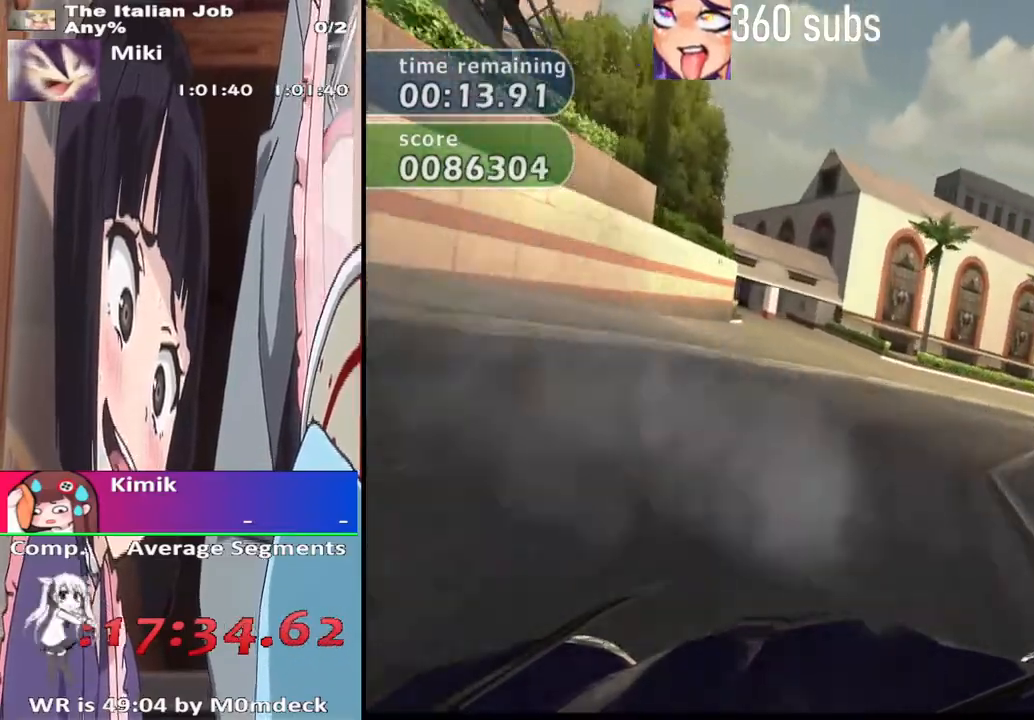
{"dt_ms": 500, "buttons": ["CROSS"], "left_stick": "left", "right_stick": "center", "events": [[200, "left_stick", "left"], [267, "left_stick", "center"], [400, "left_stick", "left"]]}
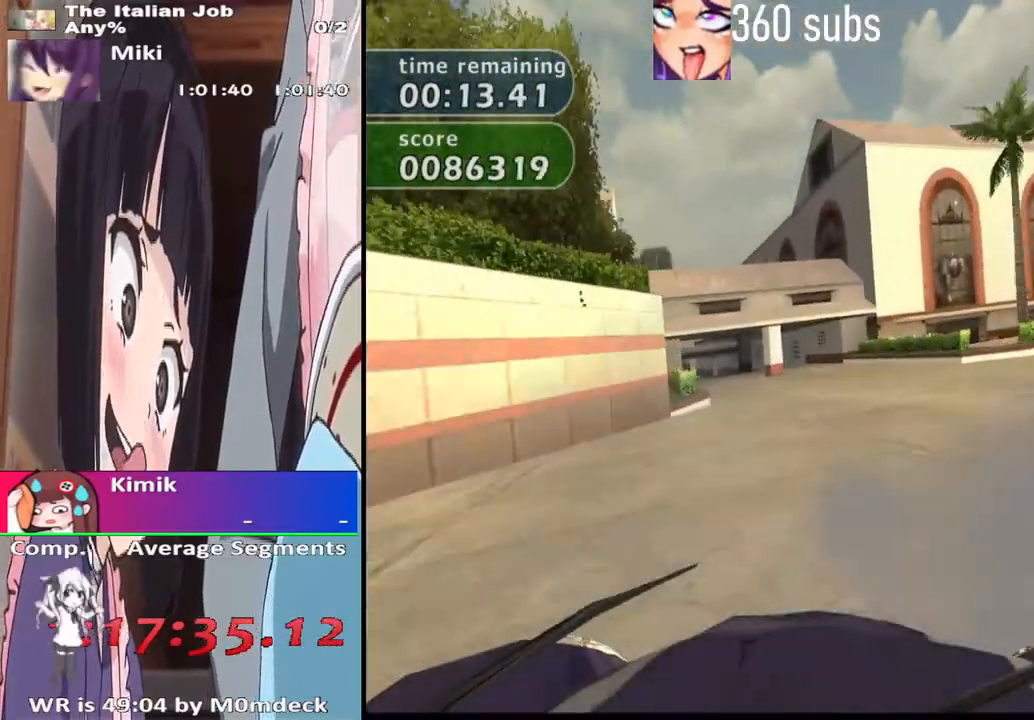
{"dt_ms": 500, "buttons": ["CROSS"], "left_stick": "center", "right_stick": "center", "events": [[67, "left_stick", "center"]]}
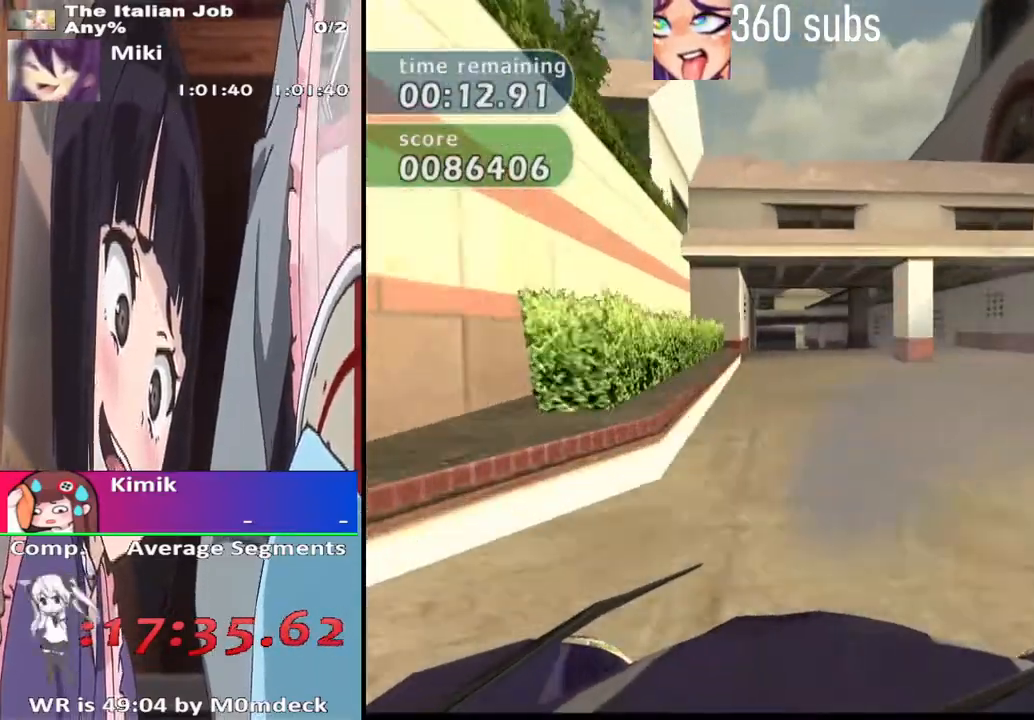
{"dt_ms": 500, "buttons": ["CROSS"], "left_stick": "center", "right_stick": "center", "events": [[133, "left_stick", "right"], [200, "left_stick", "center"]]}
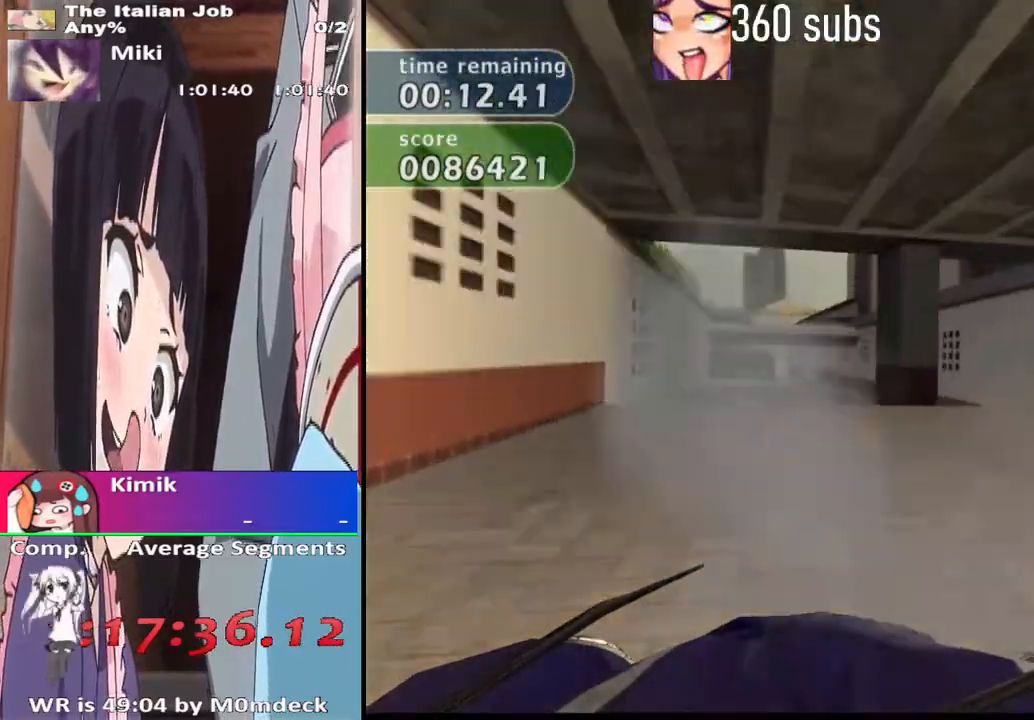
{"dt_ms": 500, "buttons": ["SQUARE"], "left_stick": "left", "right_stick": "center", "events": [[167, "left_stick", "left"], [233, "CROSS", "up"], [267, "left_stick", "center"], [367, "SQUARE", "down"], [433, "left_stick", "left"]]}
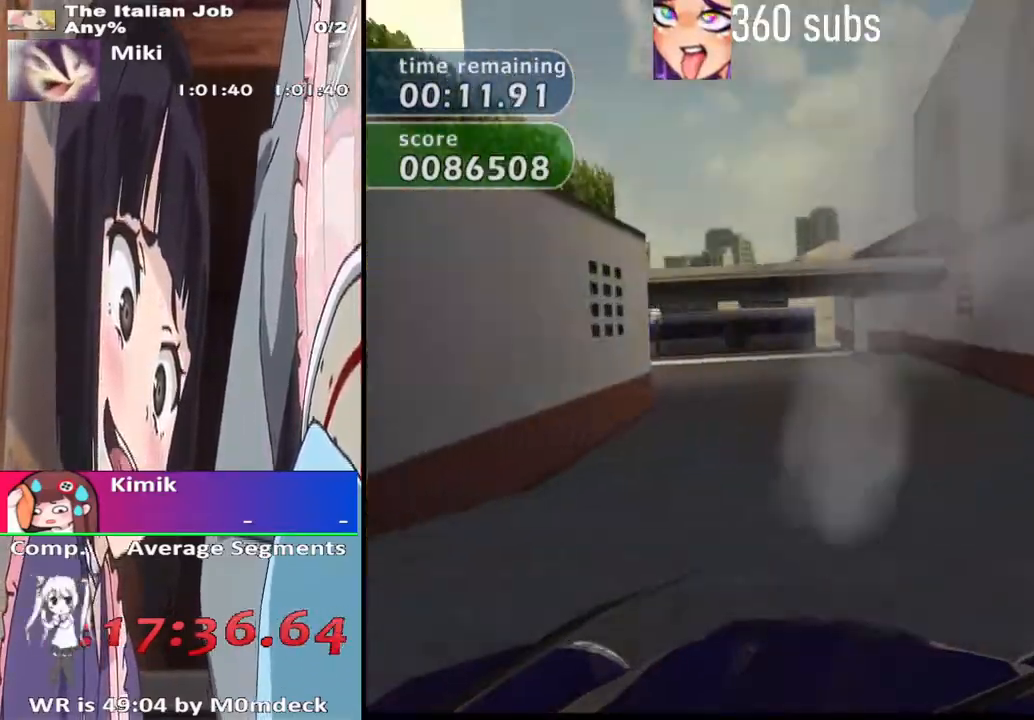
{"dt_ms": 500, "buttons": ["SQUARE"], "left_stick": "left", "right_stick": "center", "events": []}
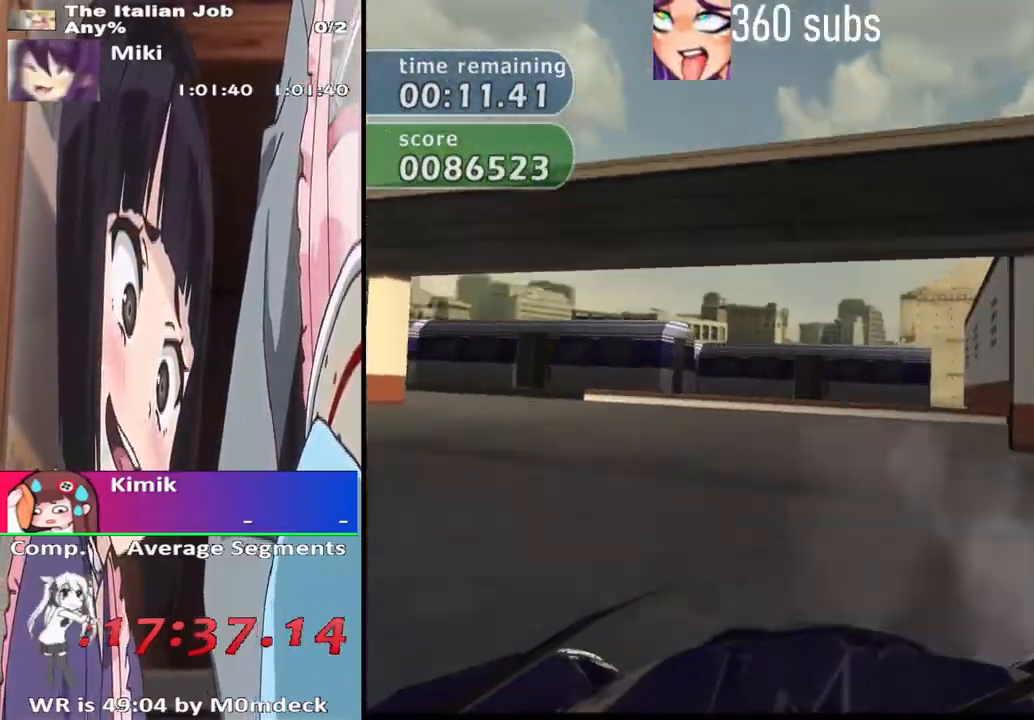
{"dt_ms": 500, "buttons": ["CROSS"], "left_stick": "left", "right_stick": "center", "events": [[333, "SQUARE", "up"], [367, "CROSS", "down"]]}
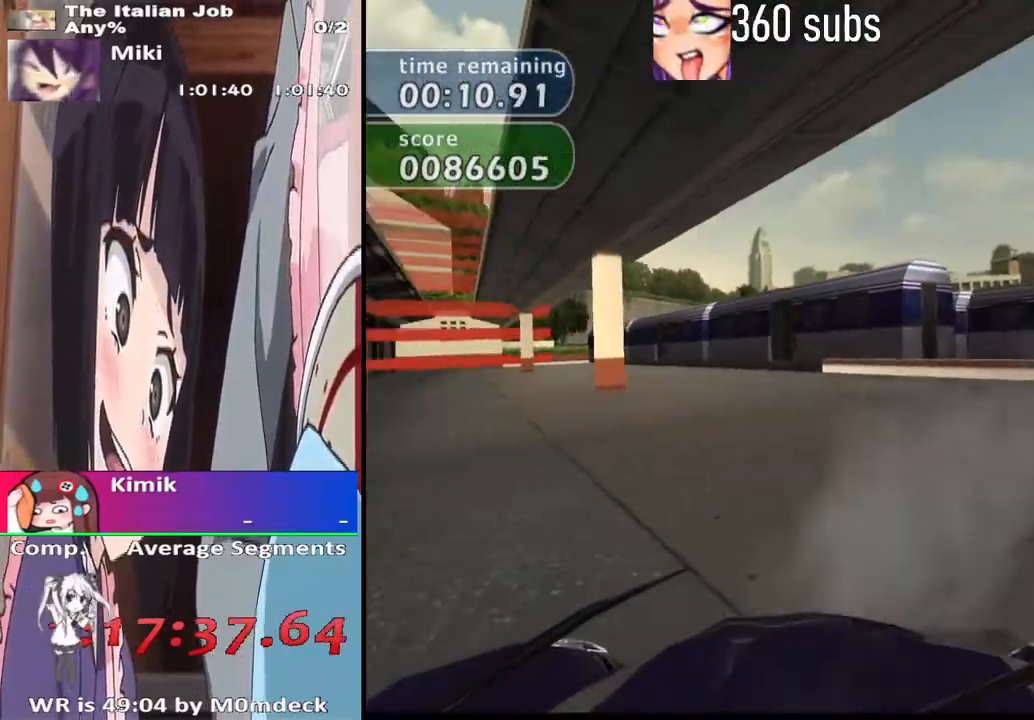
{"dt_ms": 500, "buttons": ["CROSS"], "left_stick": "center", "right_stick": "center", "events": [[267, "left_stick", "center"]]}
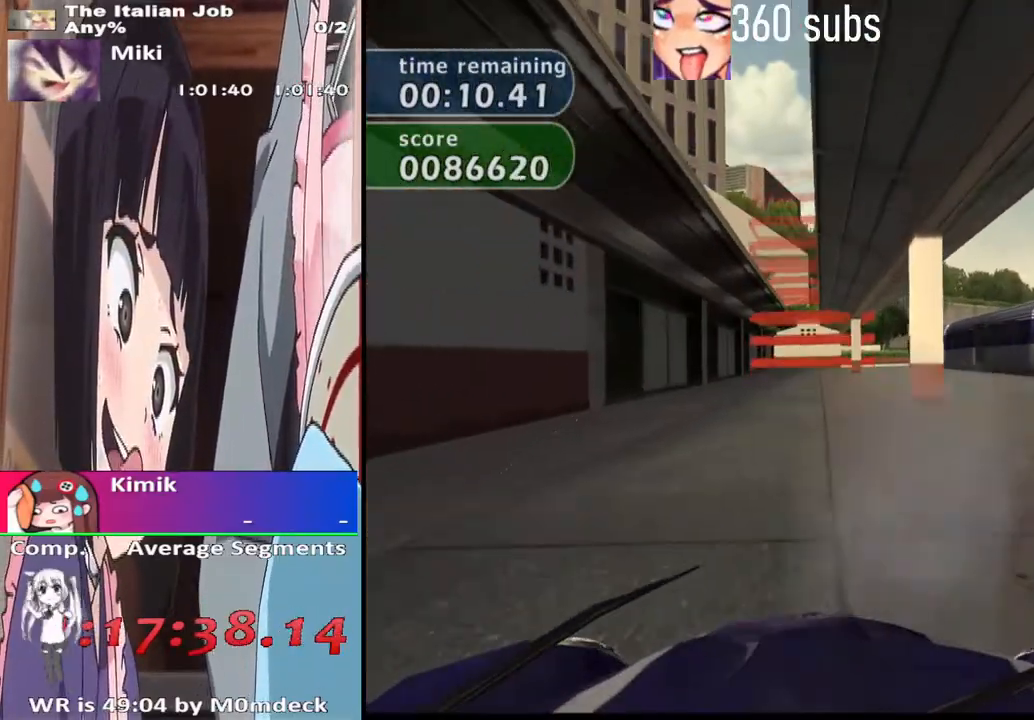
{"dt_ms": 500, "buttons": ["CROSS"], "left_stick": "left", "right_stick": "center", "events": [[467, "left_stick", "left"]]}
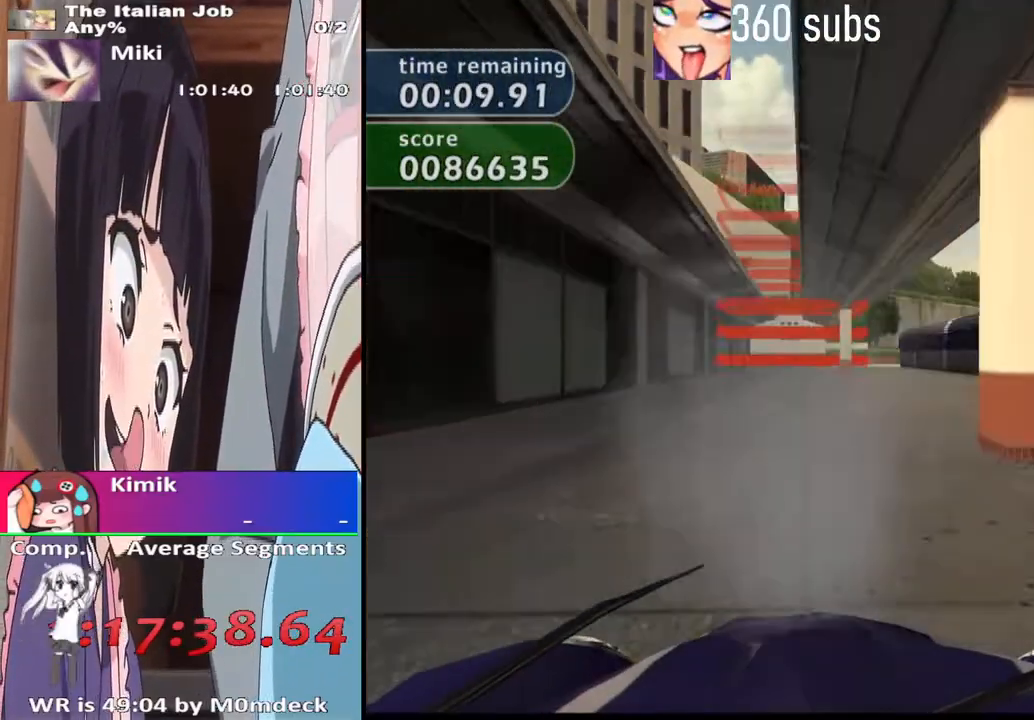
{"dt_ms": 500, "buttons": ["CROSS"], "left_stick": "center", "right_stick": "center", "events": [[33, "left_stick", "center"], [133, "TRIANGLE", "down"], [233, "TRIANGLE", "up"], [433, "left_stick", "right"], [500, "left_stick", "center"]]}
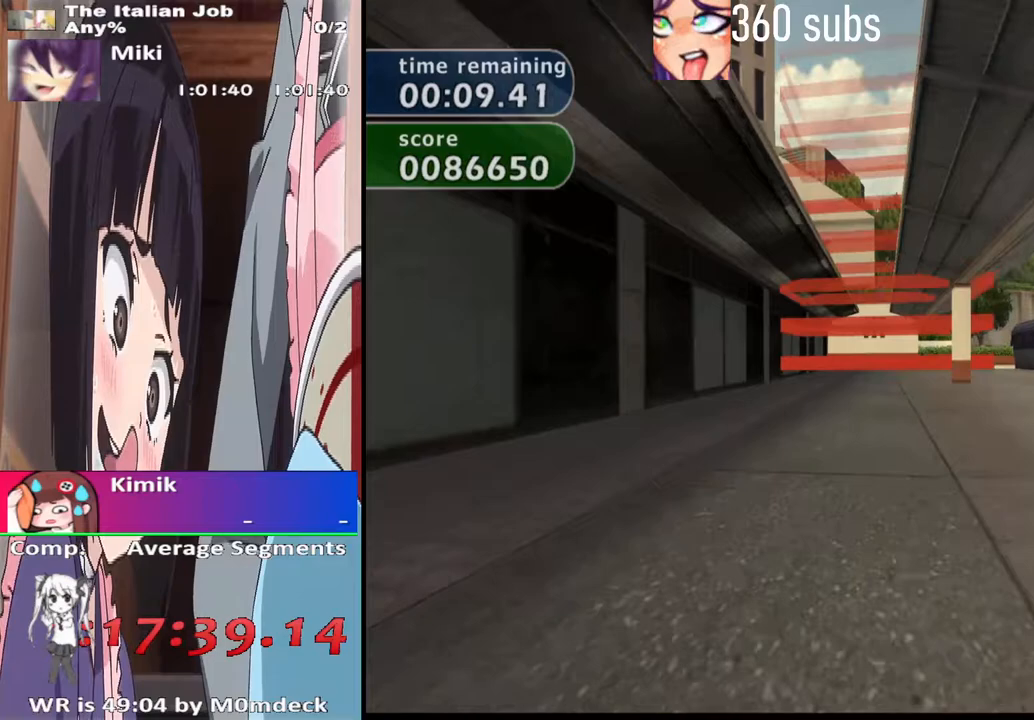
{"dt_ms": 500, "buttons": ["CROSS"], "left_stick": "center", "right_stick": "left", "events": [[33, "TRIANGLE", "down"], [133, "TRIANGLE", "up"], [500, "right_stick", "left"]]}
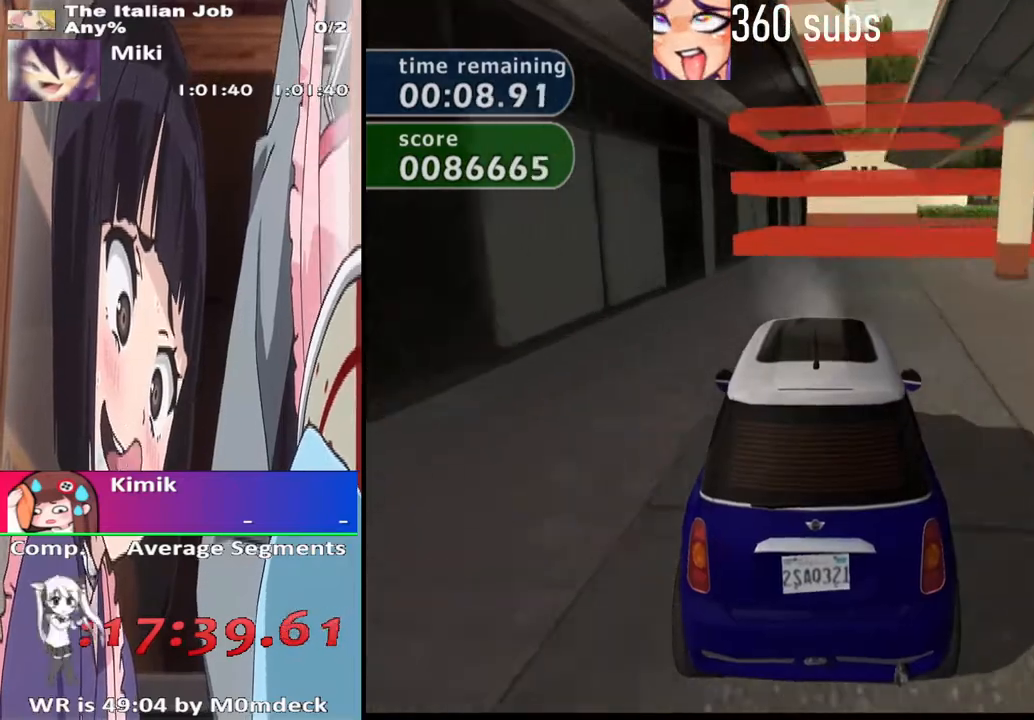
{"dt_ms": 500, "buttons": ["CROSS"], "left_stick": "center", "right_stick": "center", "events": [[133, "left_stick", "right"], [233, "left_stick", "center"], [500, "right_stick", "center"]]}
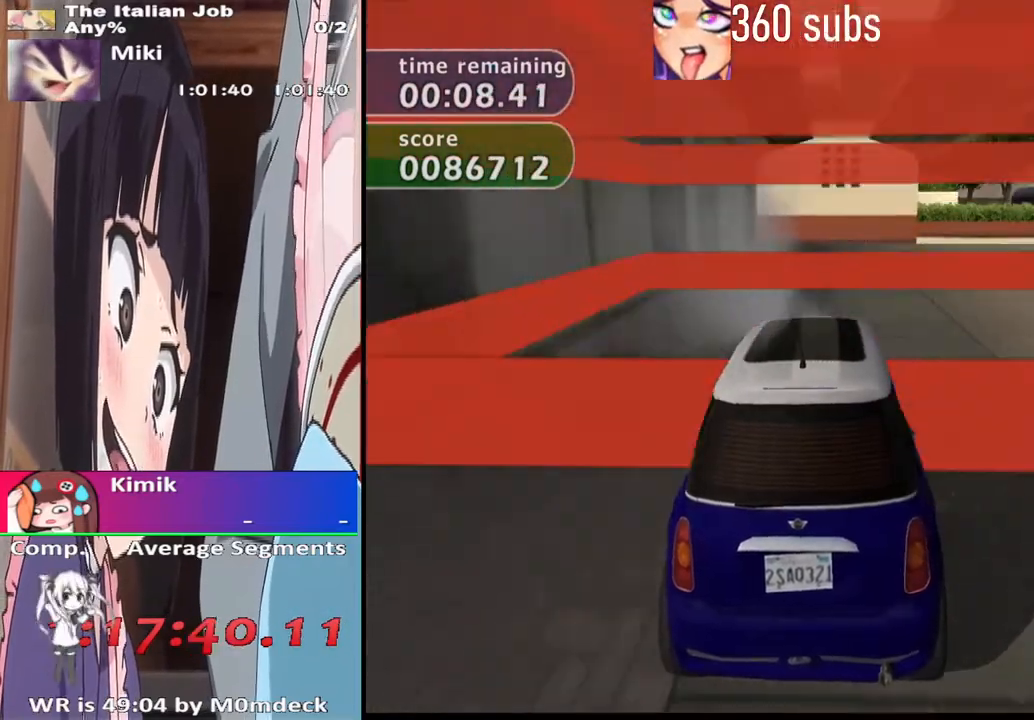
{"dt_ms": 500, "buttons": ["CROSS"], "left_stick": "center", "right_stick": "center", "events": []}
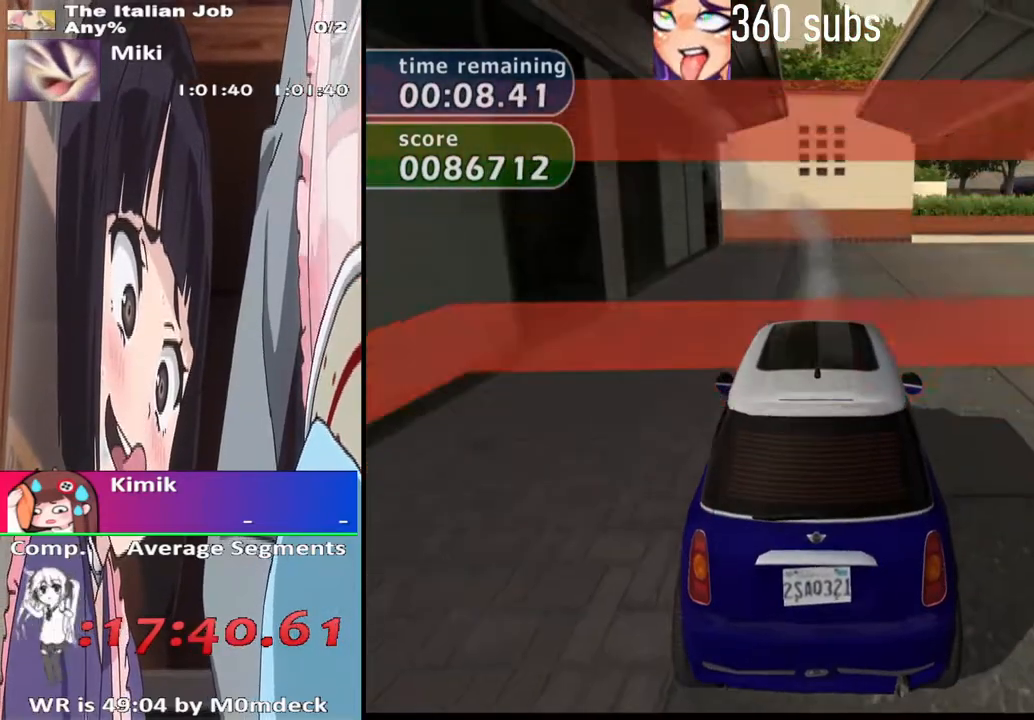
{"dt_ms": 500, "buttons": [], "left_stick": "center", "right_stick": "center", "events": [[367, "CROSS", "up"]]}
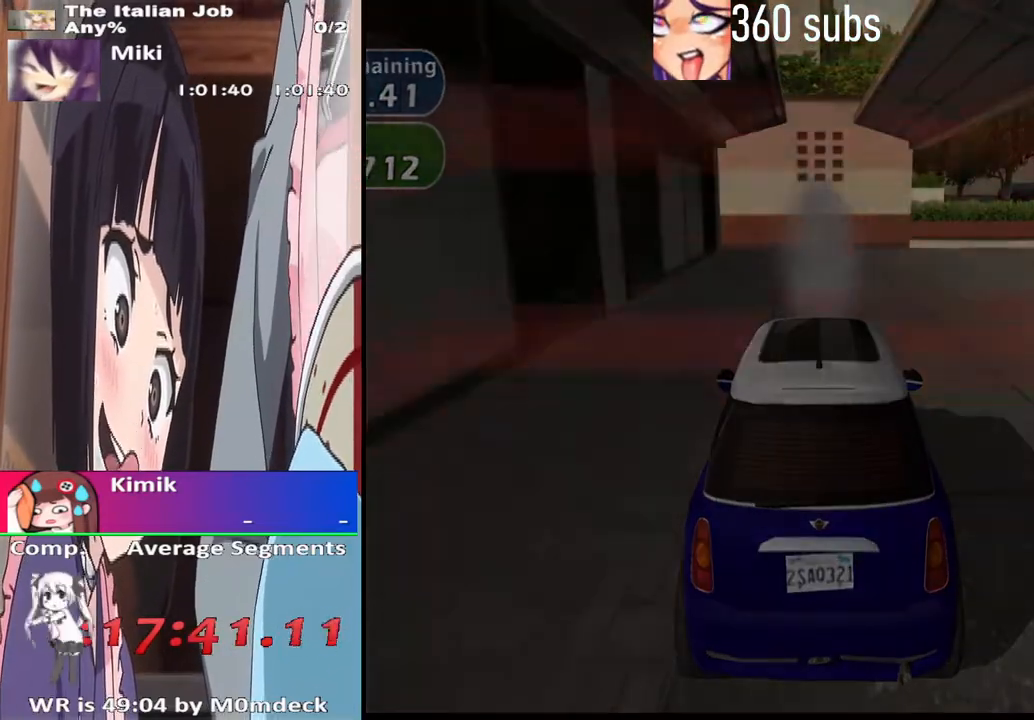
{"dt_ms": 500, "buttons": [], "left_stick": "center", "right_stick": "center", "events": []}
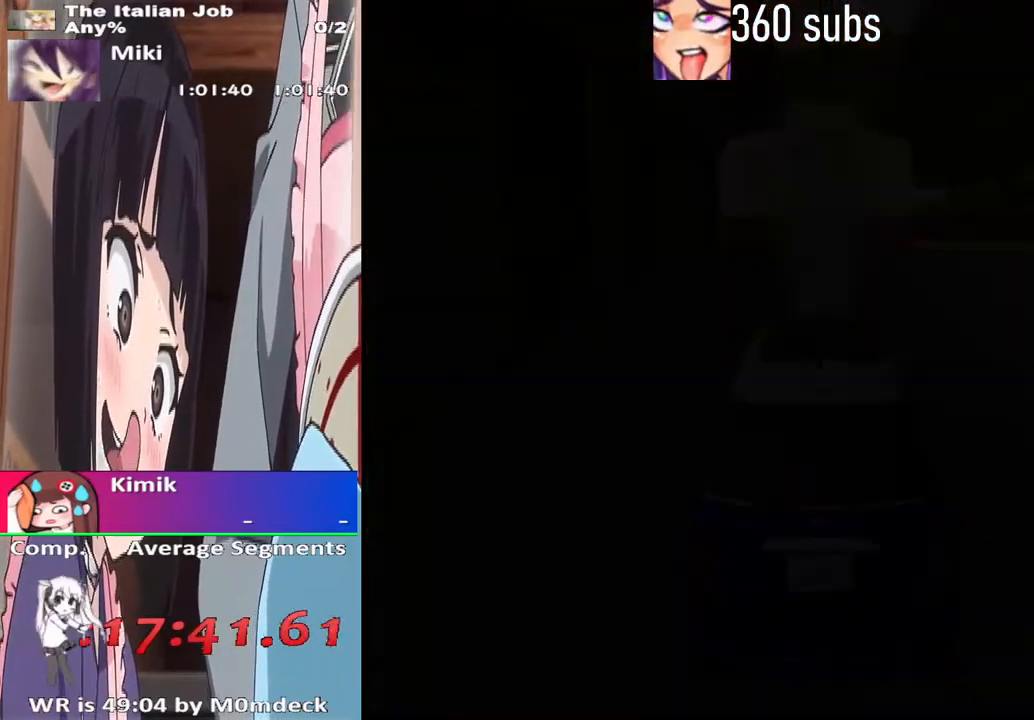
{"dt_ms": 500, "buttons": [], "left_stick": "center", "right_stick": "center", "events": []}